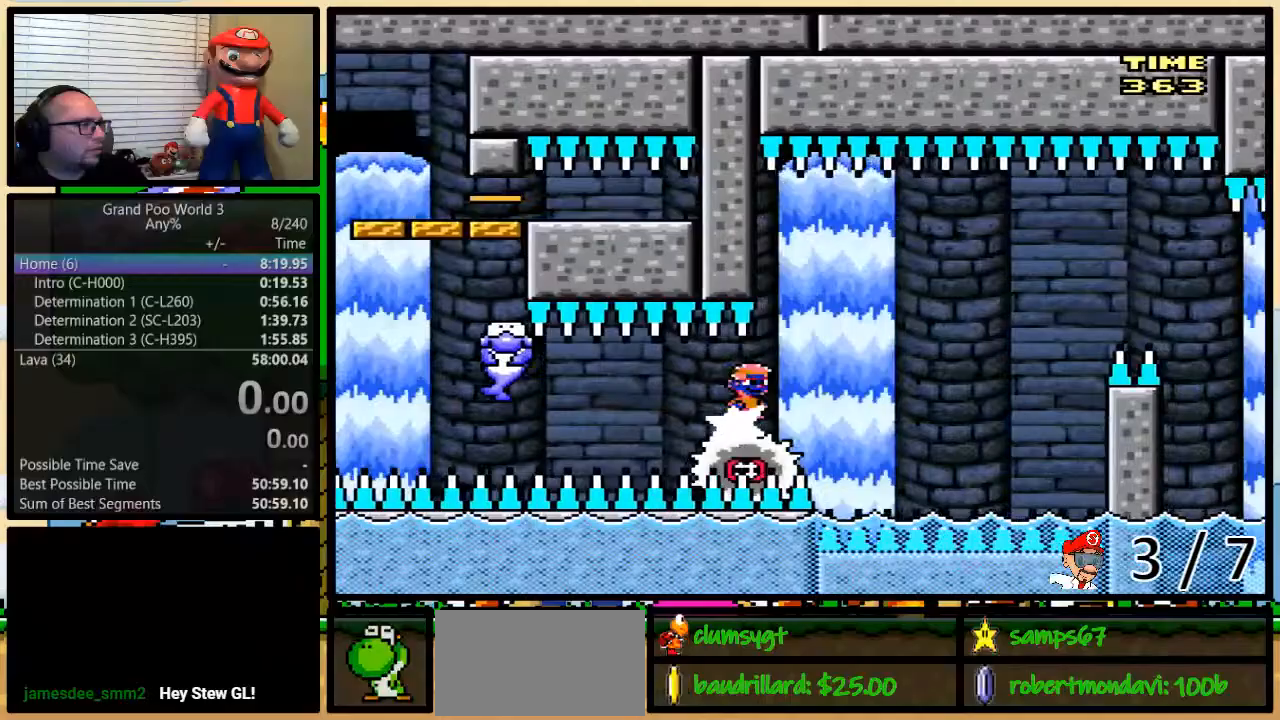
Gameplay with a controller (Nintendo layout); each line is a JSON object with the inputs held at the frame after it. "events" lists button and stick changes between this image and that frame as [ms after this image, input, new state], when the widget could be followed in between. Not read: L1 L3 R1 R3.
{"buttons": ["X", "DPAD_UP", "DPAD_RIGHT"], "events": [[417, "DPAD_RIGHT", "down"], [483, "DPAD_UP", "down"]]}
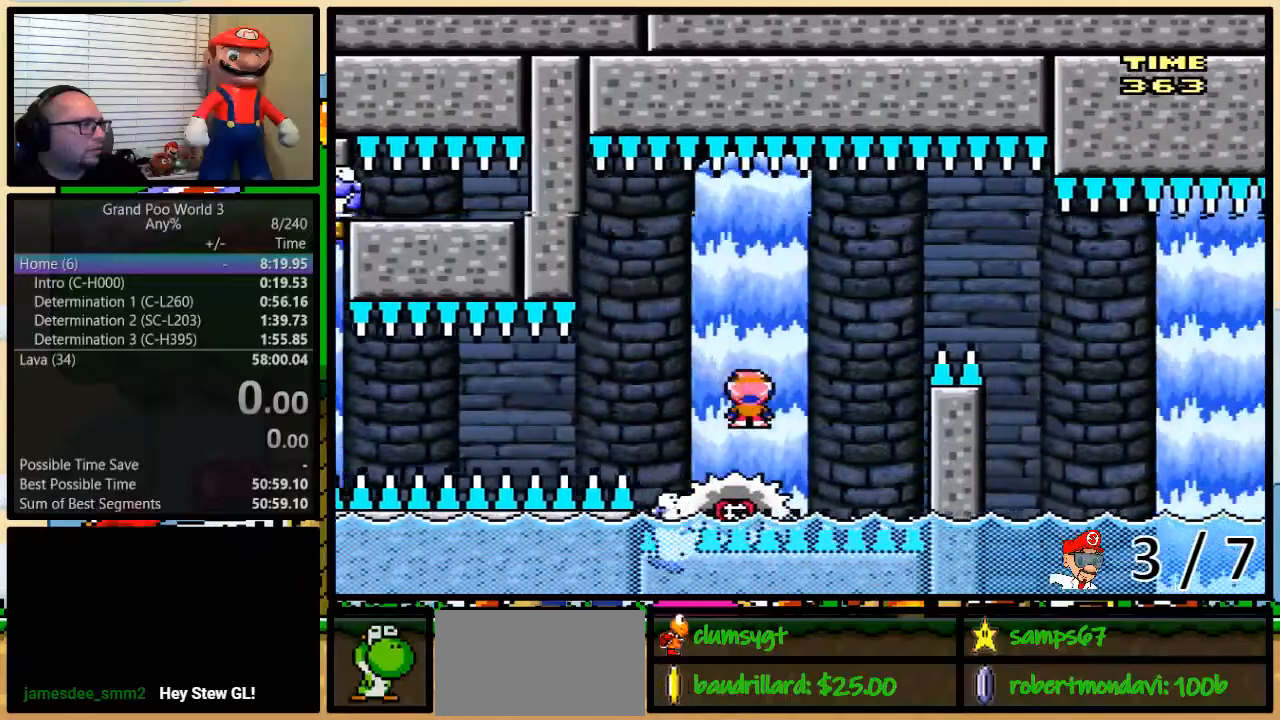
{"buttons": ["A", "X", "DPAD_UP", "DPAD_RIGHT"], "events": [[17, "A", "down"], [267, "A", "up"], [334, "A", "down"]]}
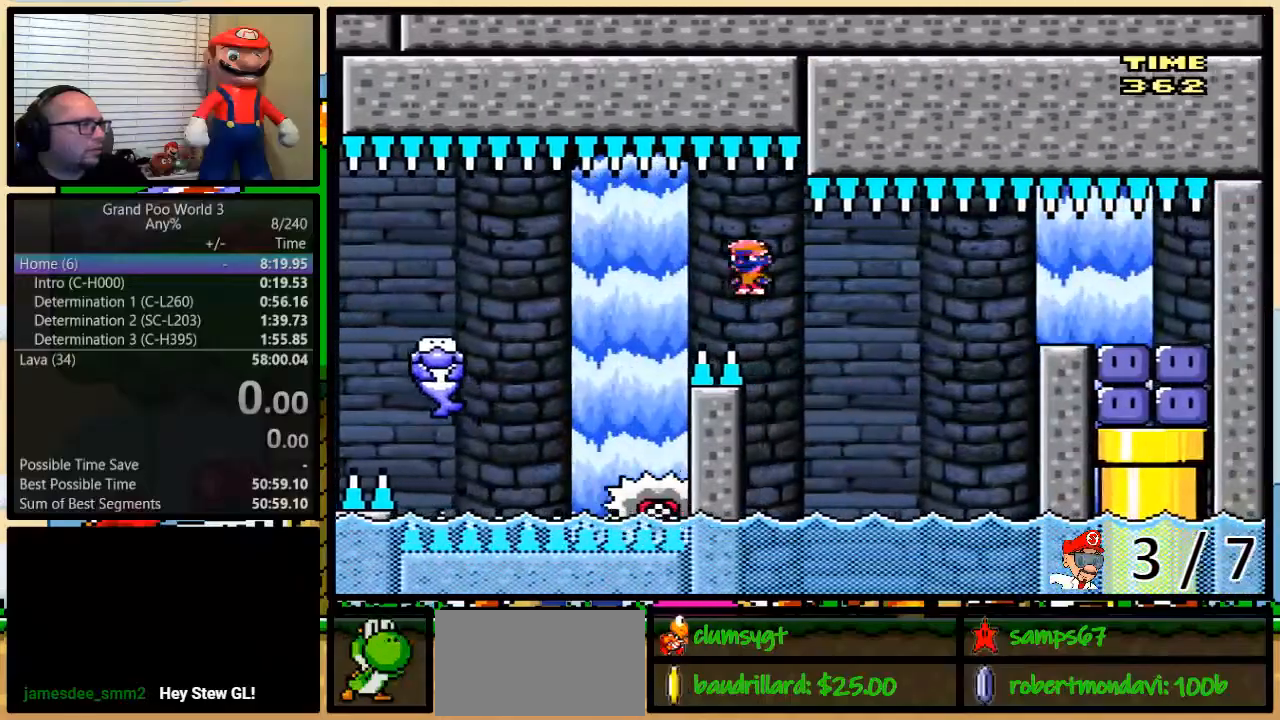
{"buttons": ["Y", "DPAD_UP", "DPAD_RIGHT"], "events": [[166, "DPAD_UP", "up"], [250, "DPAD_UP", "down"], [283, "DPAD_LEFT", "down"], [283, "DPAD_RIGHT", "up"], [283, "DPAD_UP", "up"], [417, "A", "up"], [417, "DPAD_UP", "down"], [417, "Y", "down"], [450, "X", "up"], [483, "DPAD_RIGHT", "down"], [483, "DPAD_UP", "up"], [500, "DPAD_LEFT", "up"], [500, "DPAD_UP", "down"]]}
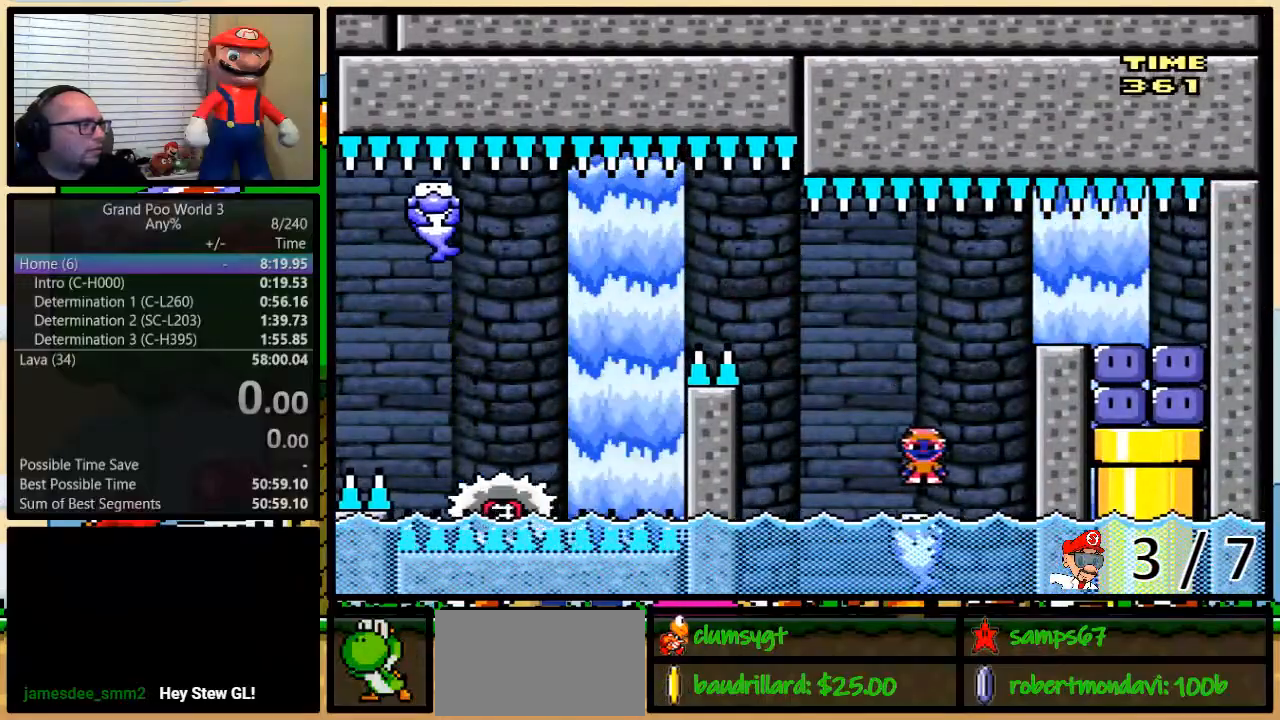
{"buttons": ["DPAD_LEFT"], "events": [[67, "B", "down"], [417, "B", "up"], [417, "Y", "up"], [484, "DPAD_LEFT", "down"], [484, "DPAD_RIGHT", "up"], [484, "DPAD_UP", "up"]]}
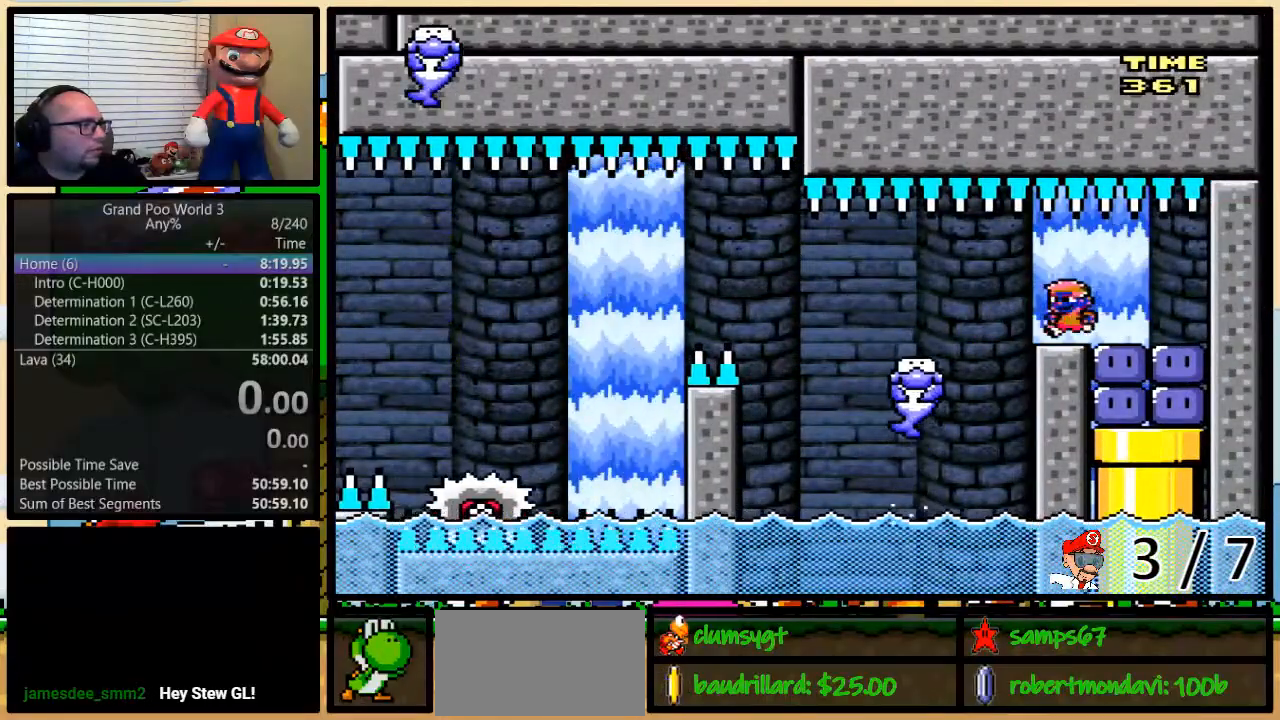
{"buttons": ["DPAD_RIGHT"], "events": [[116, "Y", "down"], [183, "Y", "up"], [200, "DPAD_UP", "down"], [233, "DPAD_RIGHT", "down"], [233, "DPAD_UP", "up"], [300, "DPAD_LEFT", "up"], [300, "Y", "down"], [367, "Y", "up"], [450, "Y", "down"], [483, "Y", "up"]]}
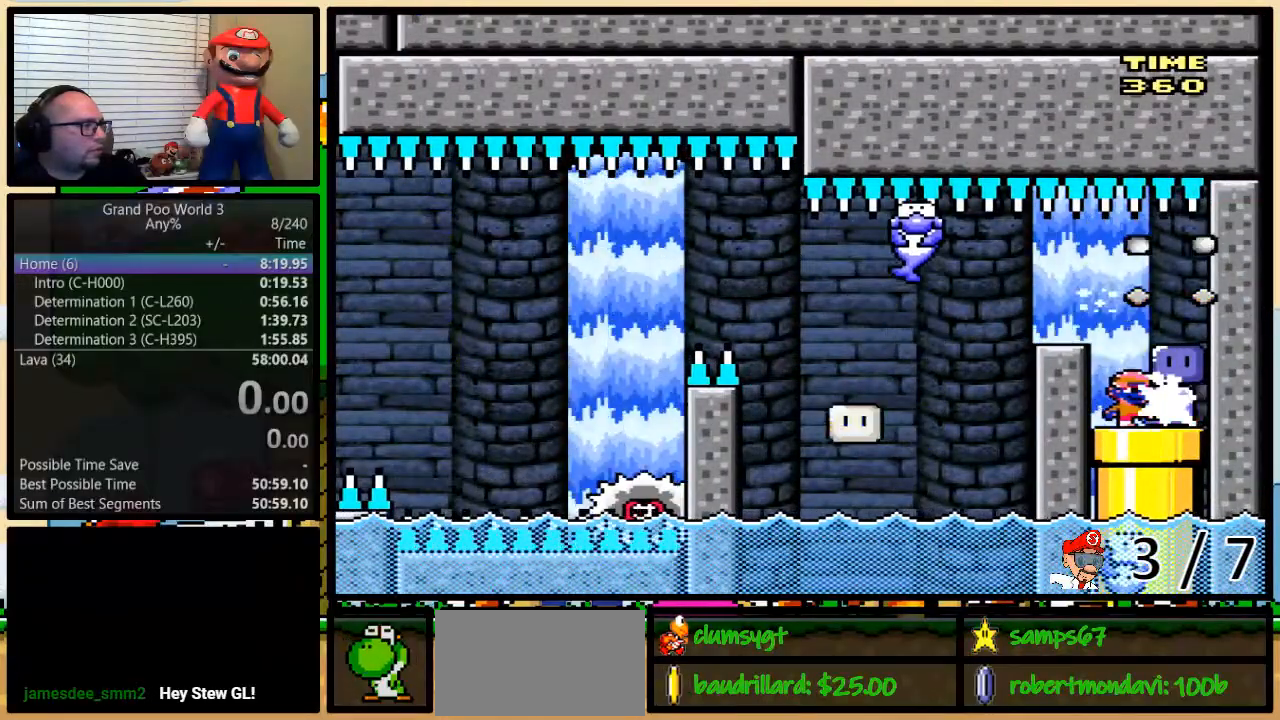
{"buttons": [], "events": [[83, "Y", "down"], [117, "DPAD_DOWN", "down"], [150, "DPAD_RIGHT", "up"], [334, "DPAD_DOWN", "up"], [451, "Y", "up"]]}
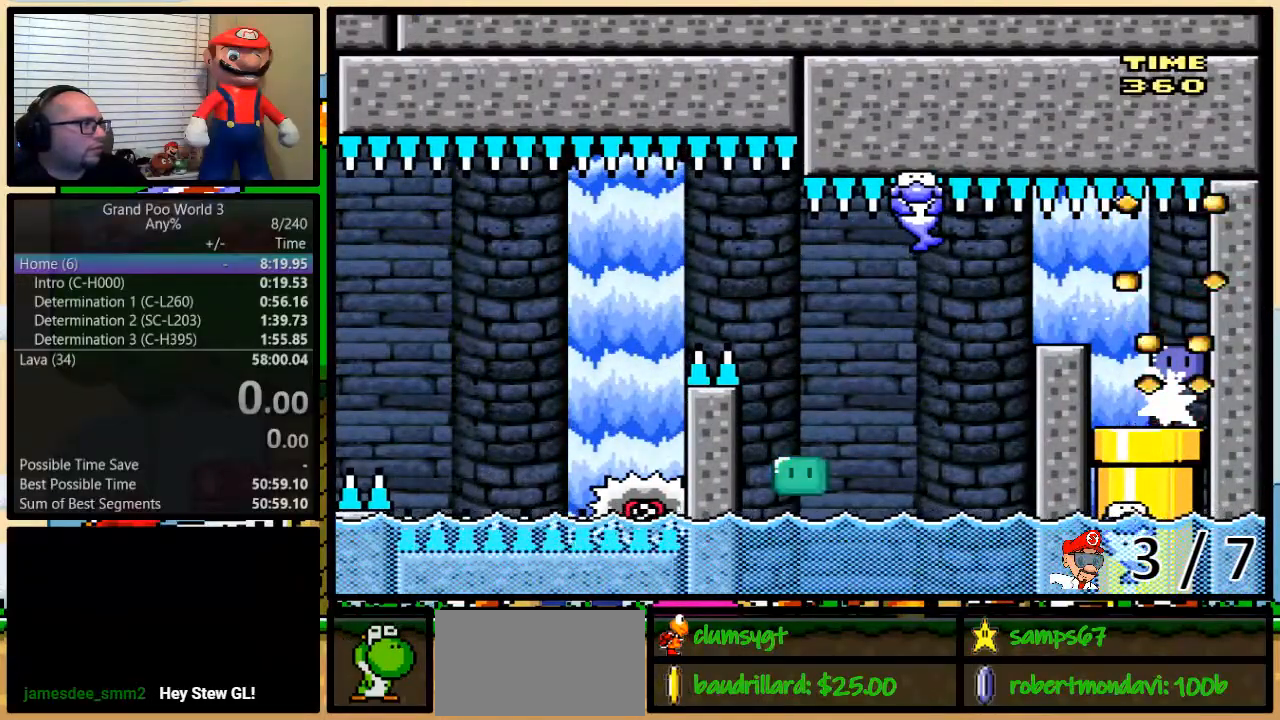
{"buttons": [], "events": []}
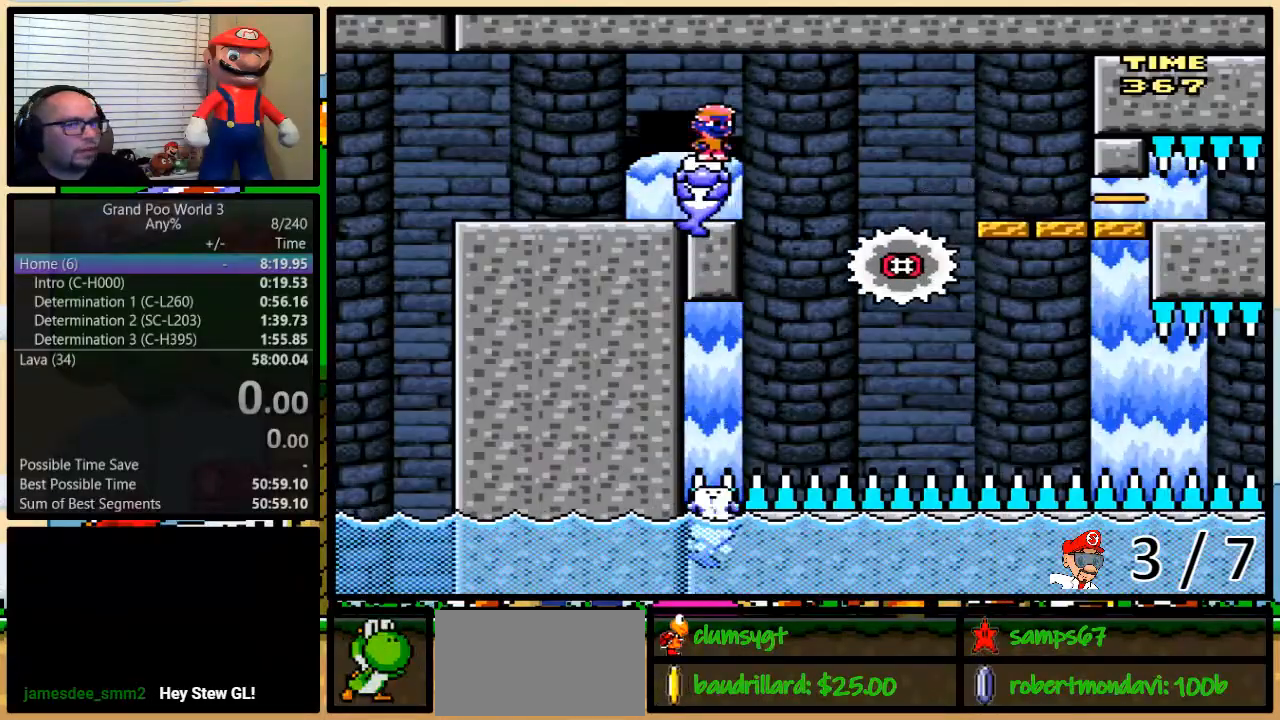
{"buttons": [], "events": []}
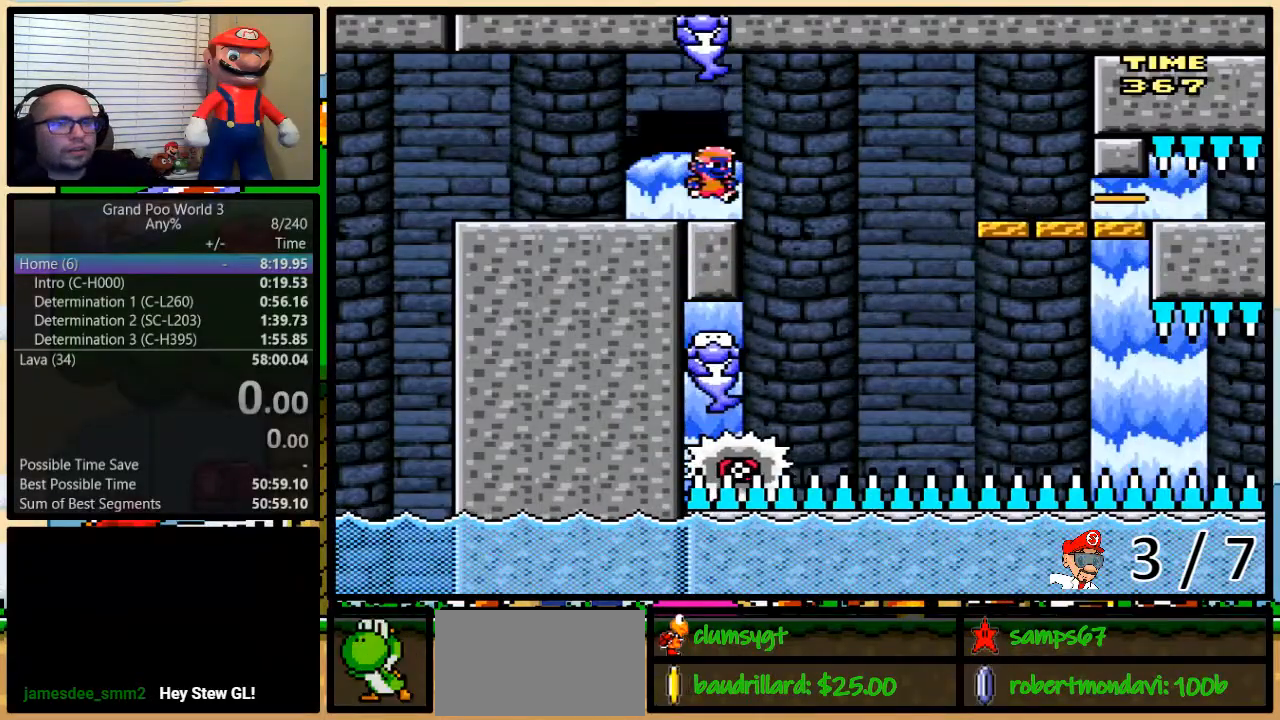
{"buttons": [], "events": []}
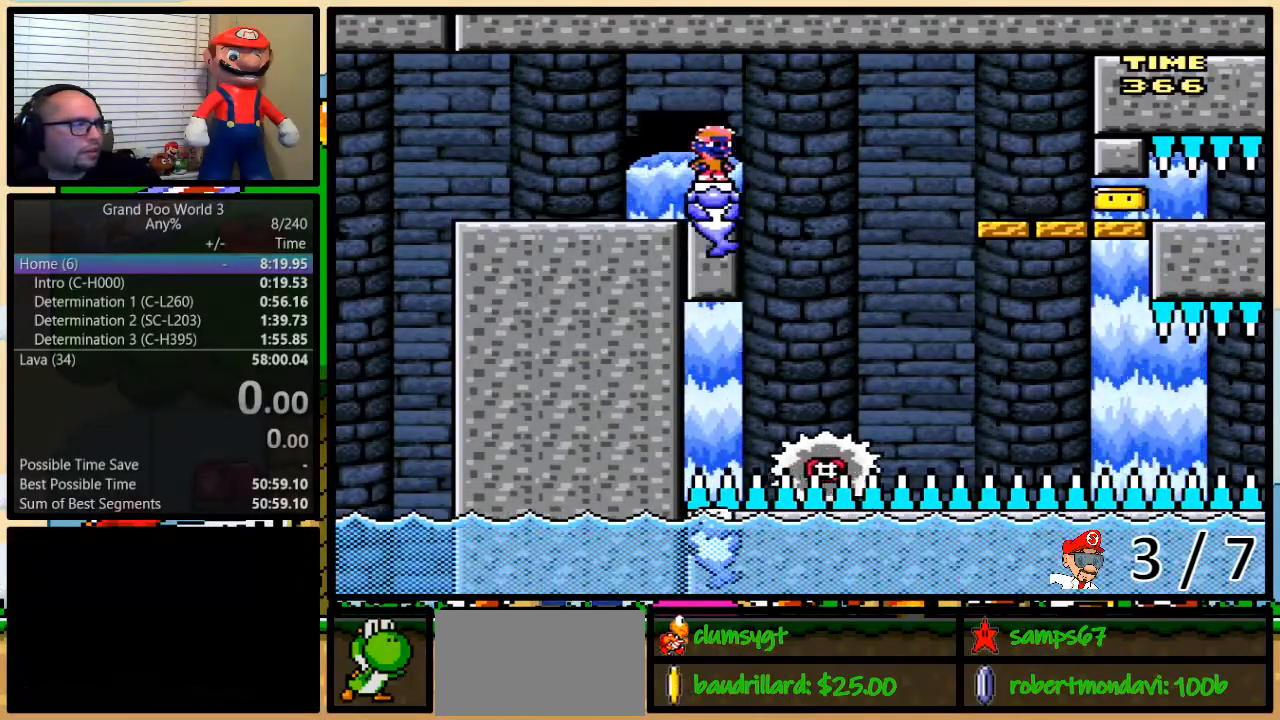
{"buttons": ["Y", "DPAD_RIGHT"], "events": [[200, "DPAD_RIGHT", "down"], [400, "Y", "down"]]}
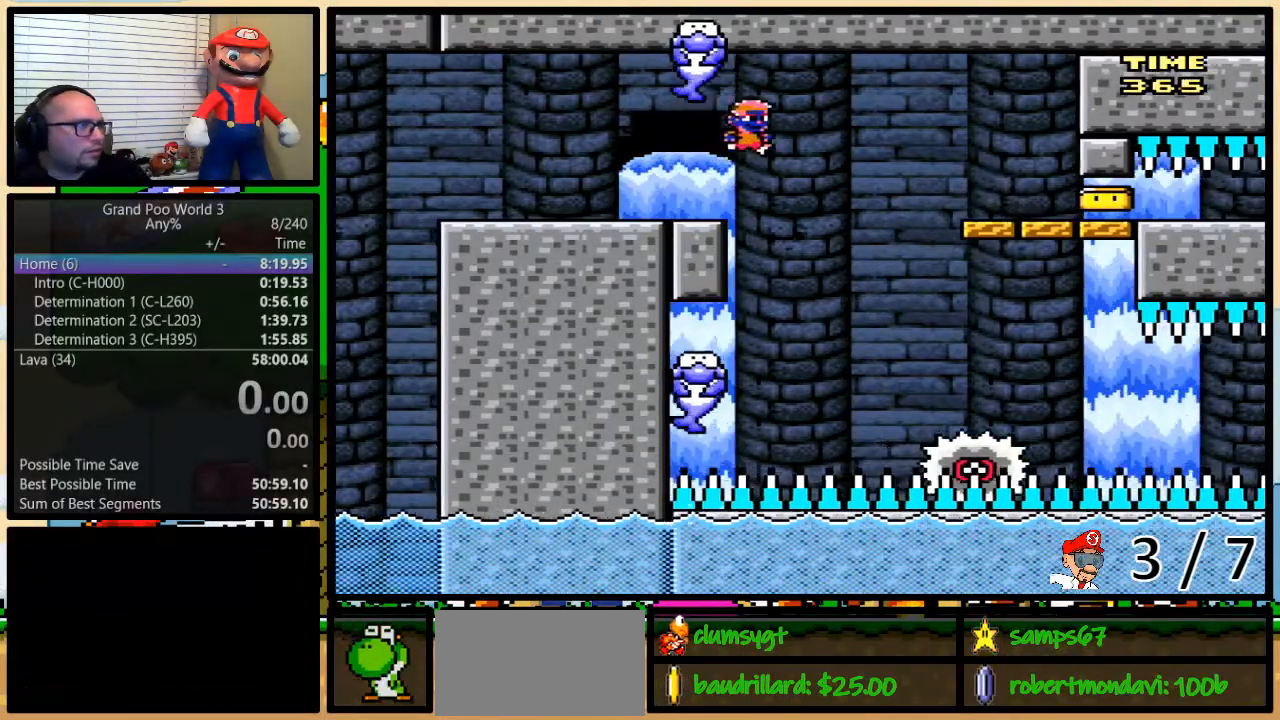
{"buttons": ["Y", "DPAD_LEFT"], "events": [[16, "DPAD_LEFT", "down"], [16, "DPAD_RIGHT", "up"]]}
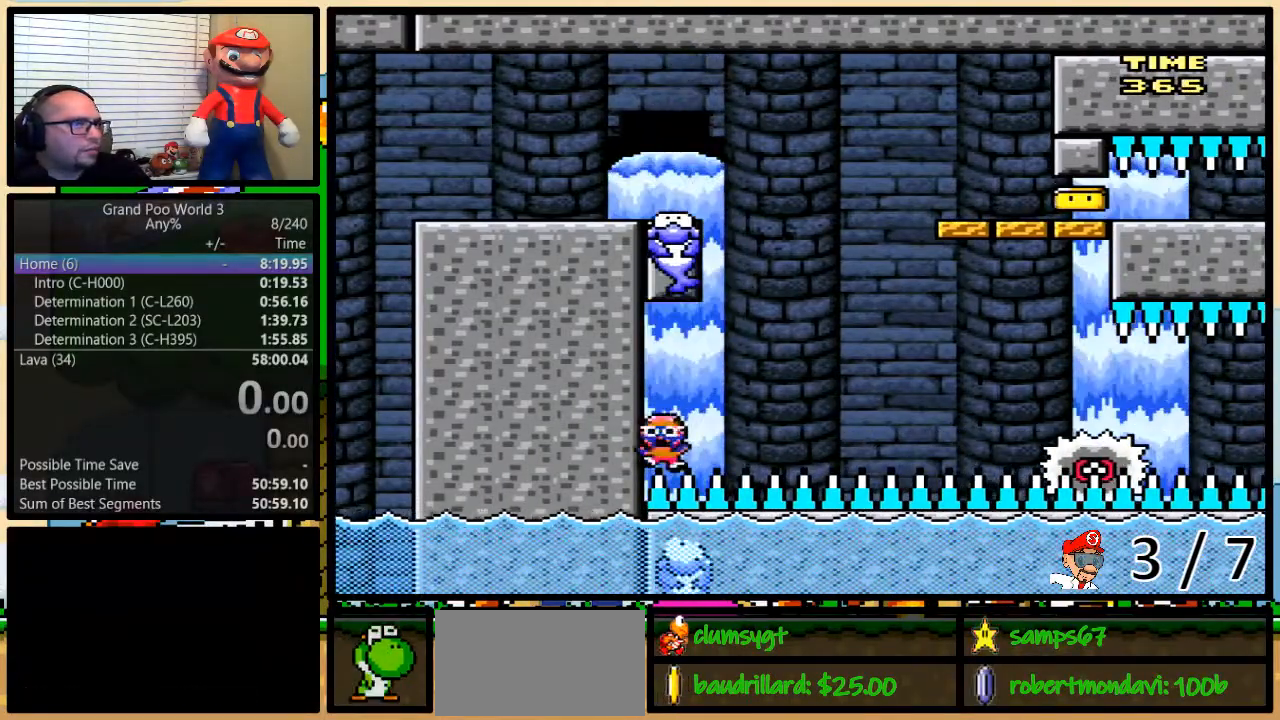
{"buttons": ["Y"], "events": [[100, "Y", "up"], [451, "Y", "down"], [501, "DPAD_LEFT", "up"]]}
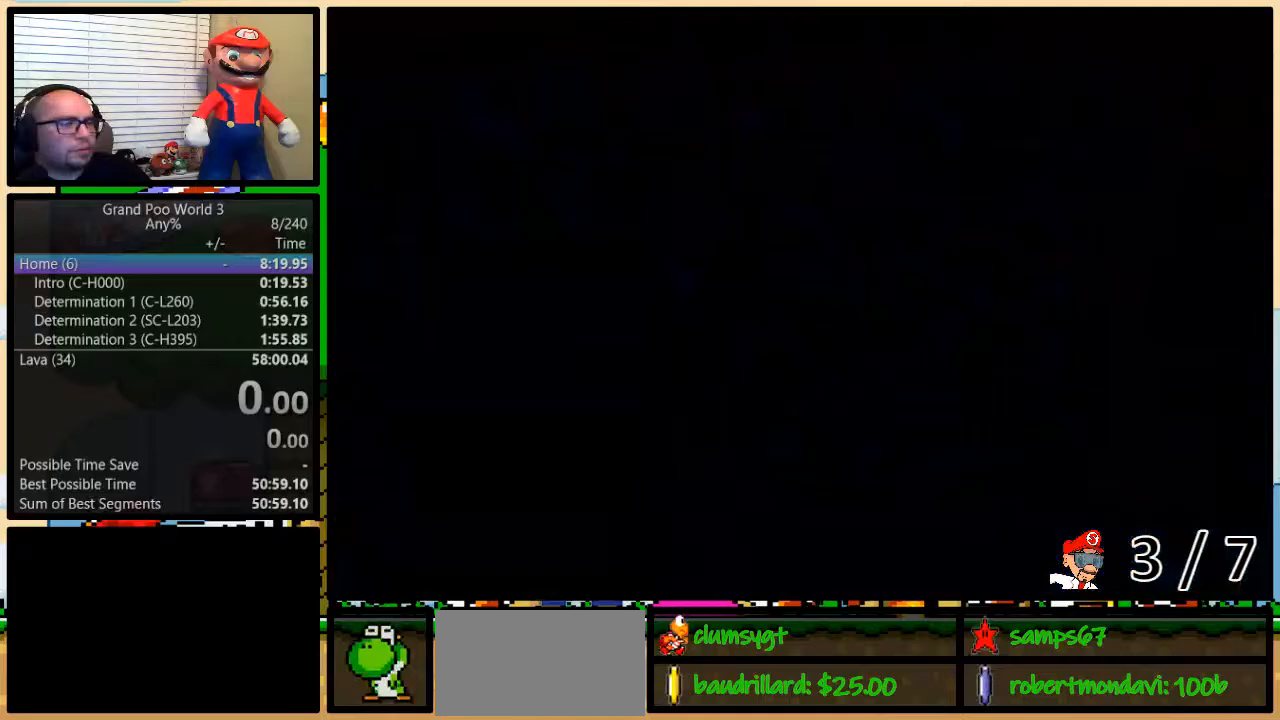
{"buttons": [], "events": [[333, "Y", "up"]]}
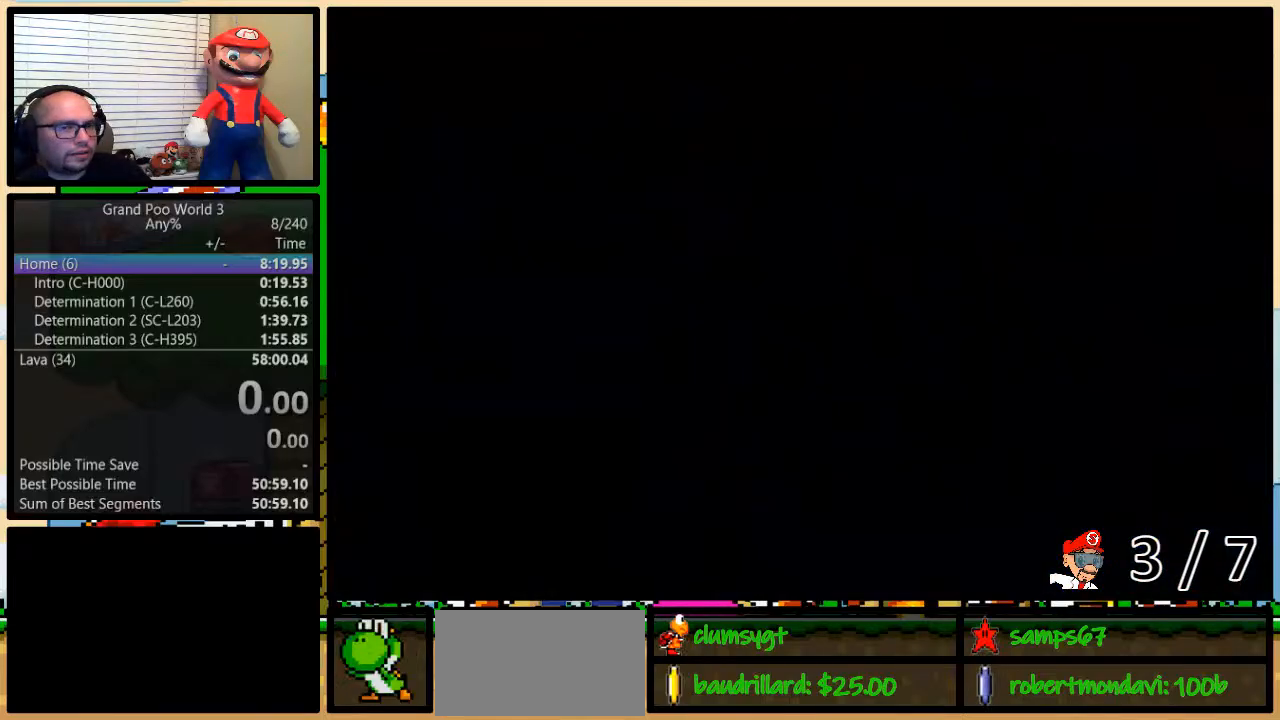
{"buttons": [], "events": []}
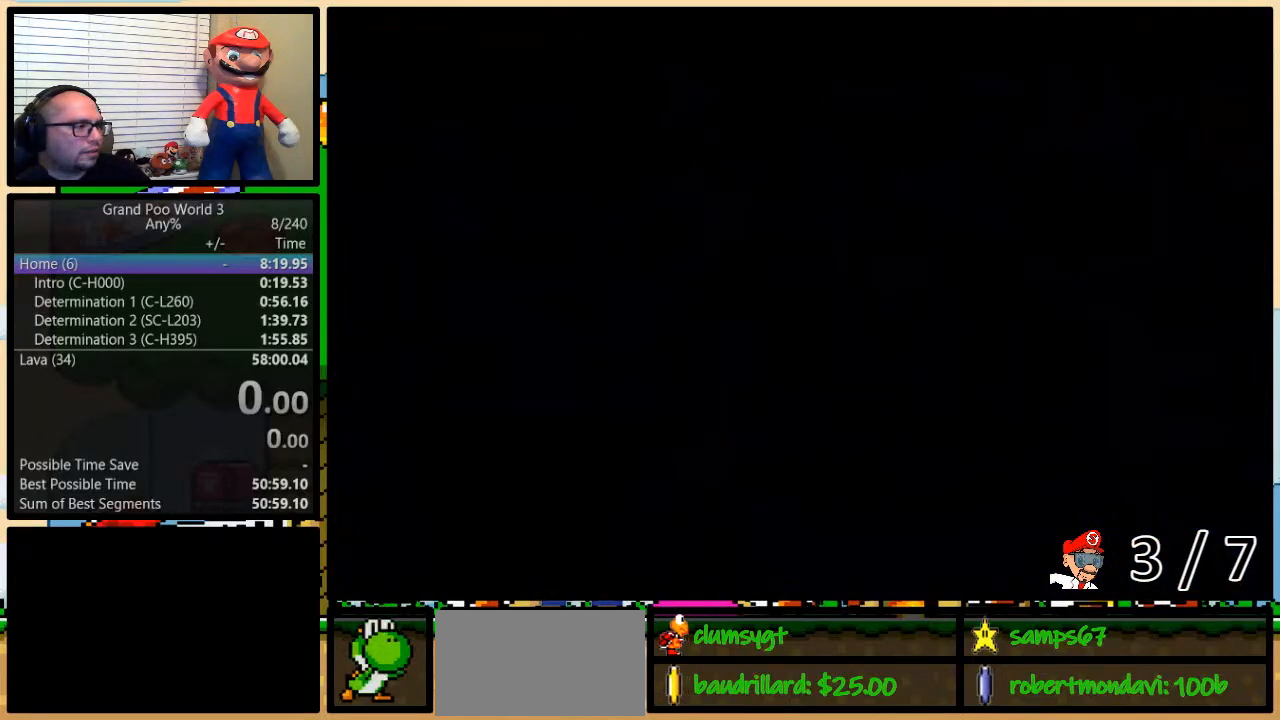
{"buttons": [], "events": []}
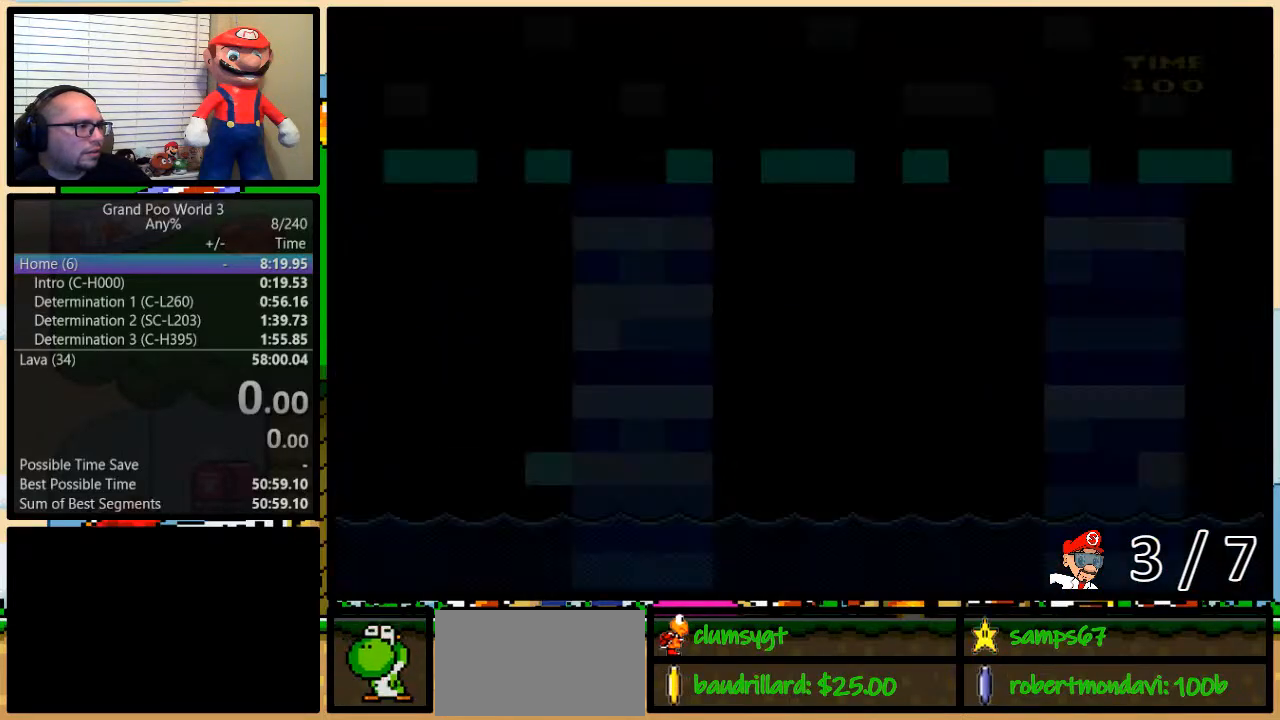
{"buttons": ["Y", "DPAD_RIGHT"], "events": [[434, "Y", "down"], [501, "DPAD_RIGHT", "down"]]}
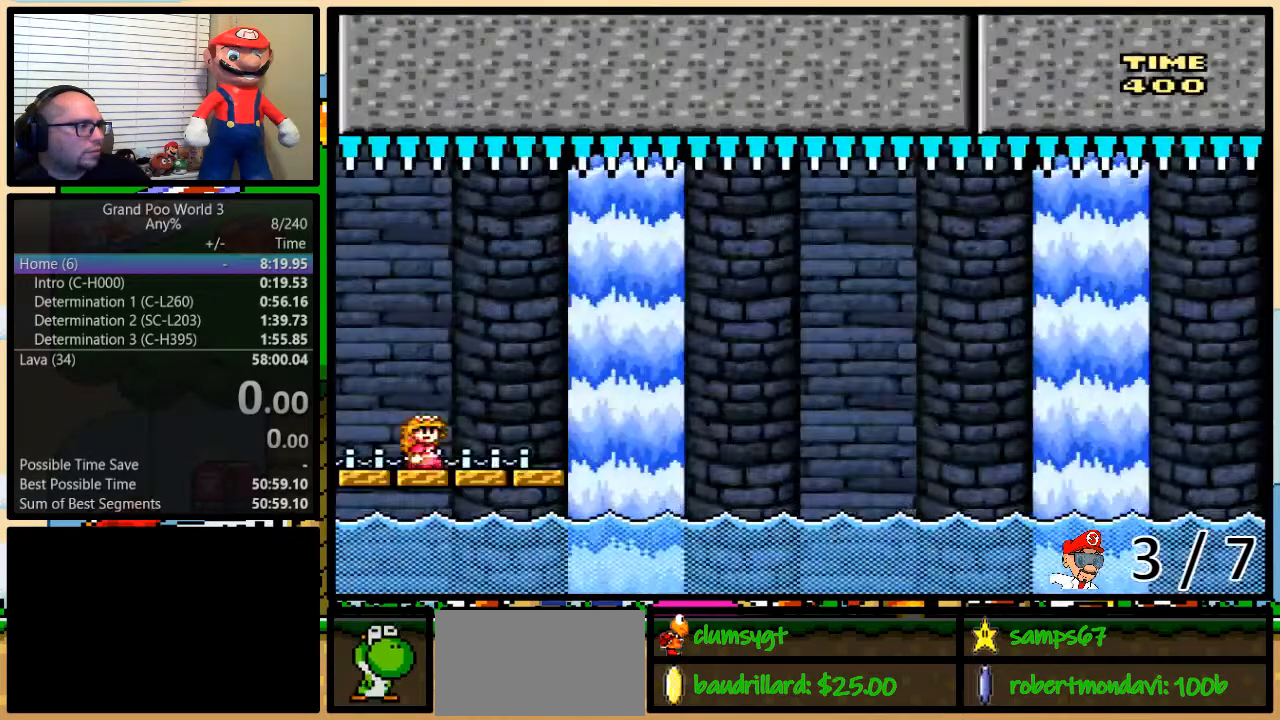
{"buttons": ["Y"], "events": [[283, "DPAD_UP", "down"], [350, "DPAD_UP", "up"], [417, "DPAD_RIGHT", "up"]]}
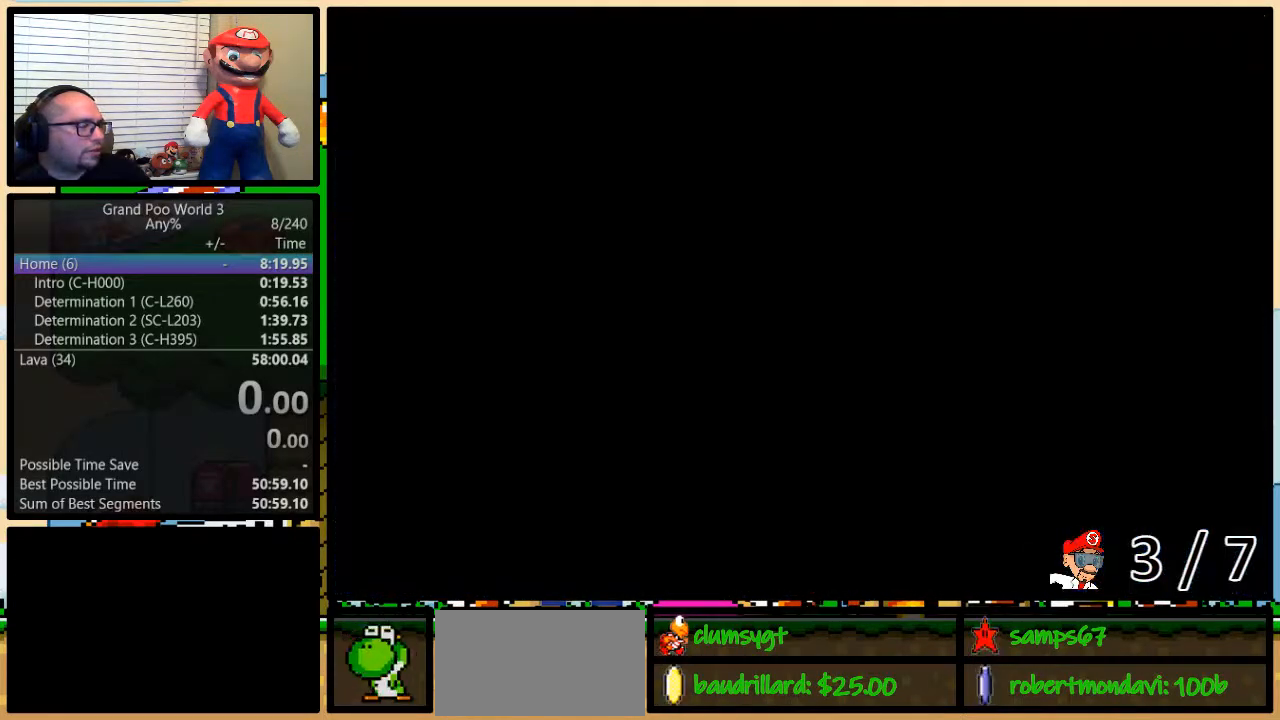
{"buttons": ["Y", "DPAD_UP", "DPAD_RIGHT"], "events": [[67, "DPAD_RIGHT", "down"], [67, "DPAD_UP", "down"]]}
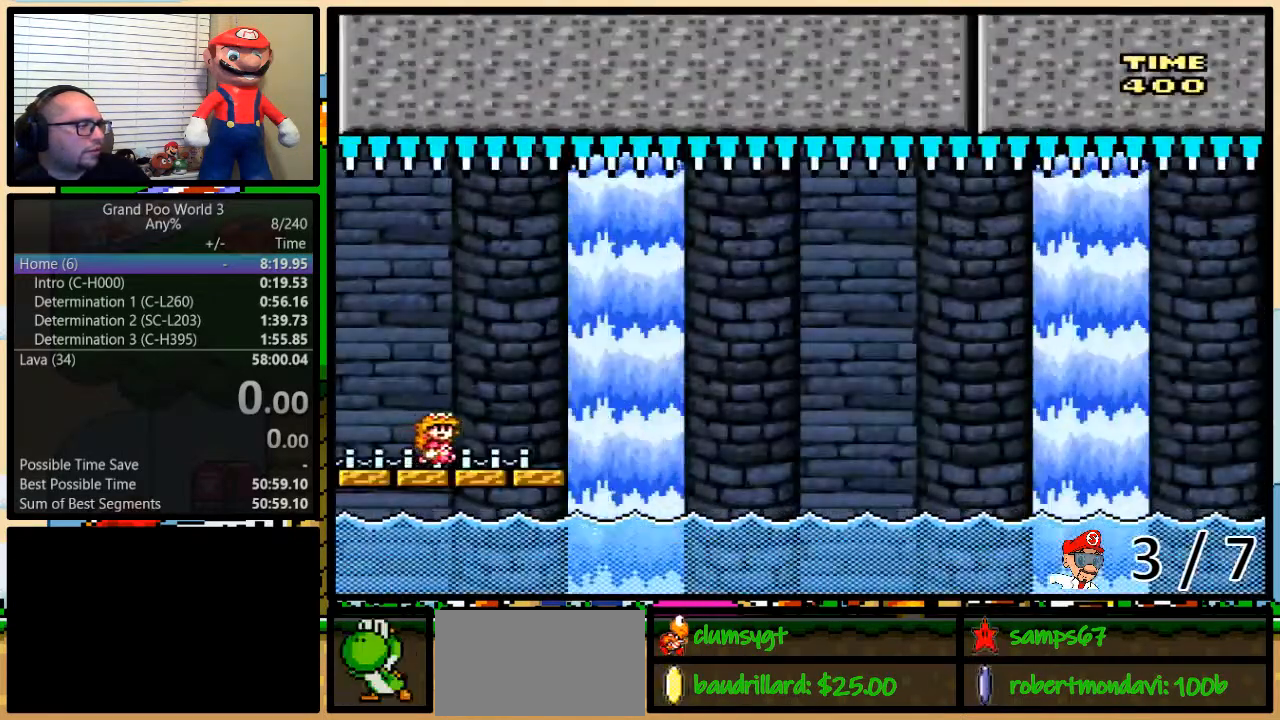
{"buttons": ["A", "Y", "DPAD_UP", "DPAD_RIGHT"], "events": [[317, "A", "down"], [367, "A", "up"], [483, "A", "down"]]}